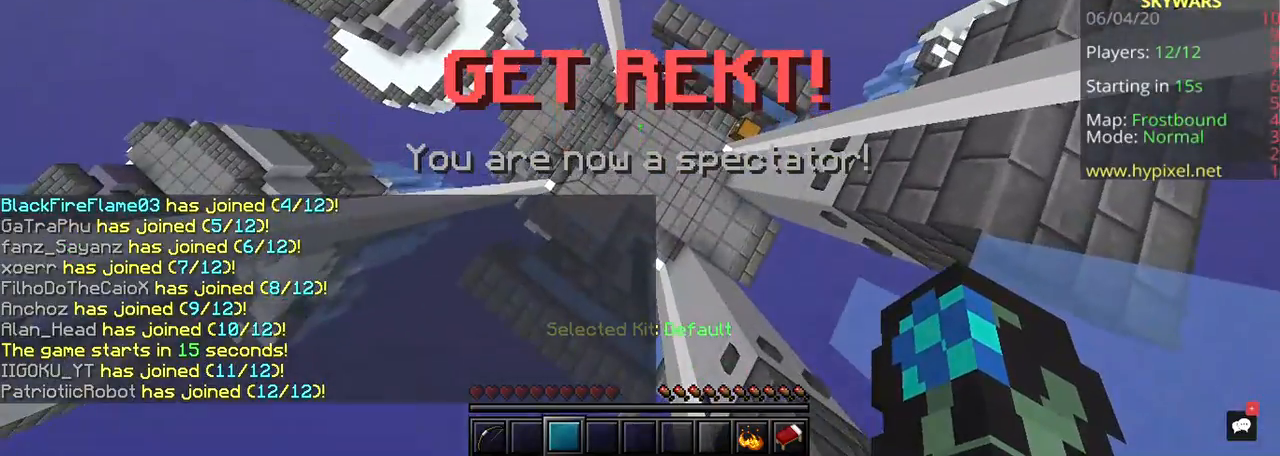
Gameplay with keyboard and mouse; each line is a JSON object with the keys and mouse buttons held at the frame after it. "events" lists presses ("down") and releases ("up") of "a", "d", "s", "space", "w", "mouse_left" and "mouse_right" between this image and that frame as [ms after this image, input, new state], when the widget could be followed in between. "mouse_left", "mouse_right" = the "left", "right" buttons of the "mouse" list. No other keys are recorded. Fast repeated clicks can show as one long hold. Mouse movement is not recorded.
{"keys": [], "mouse": [], "events": []}
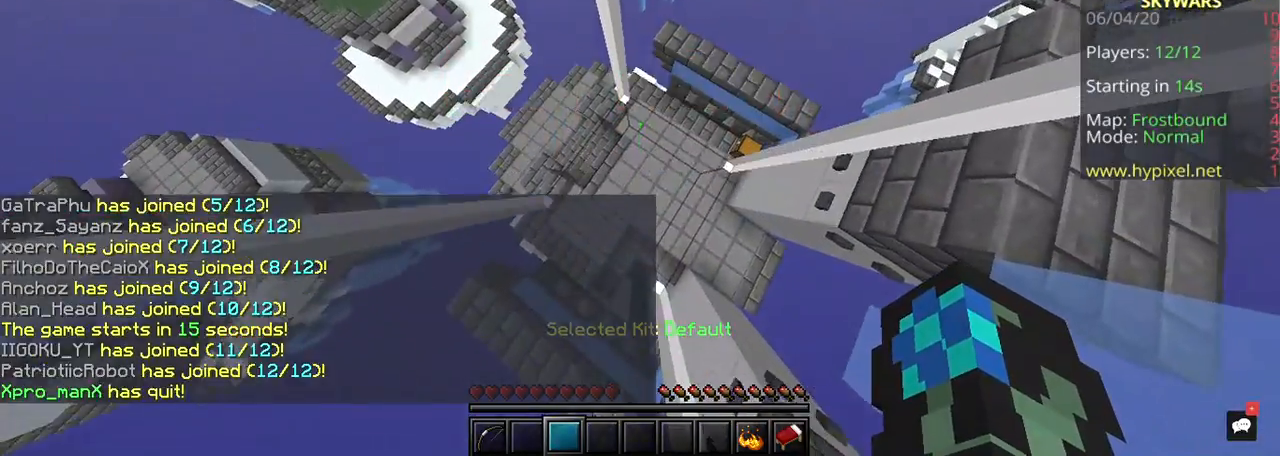
{"keys": [], "mouse": [], "events": []}
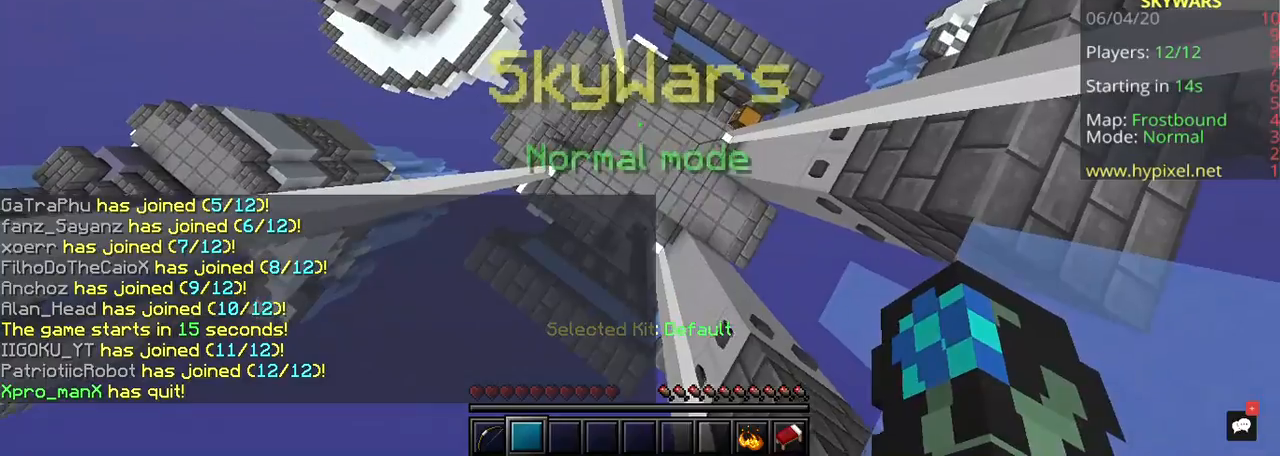
{"keys": [], "mouse": ["left"], "events": [[100, "mouse_left", "down"]]}
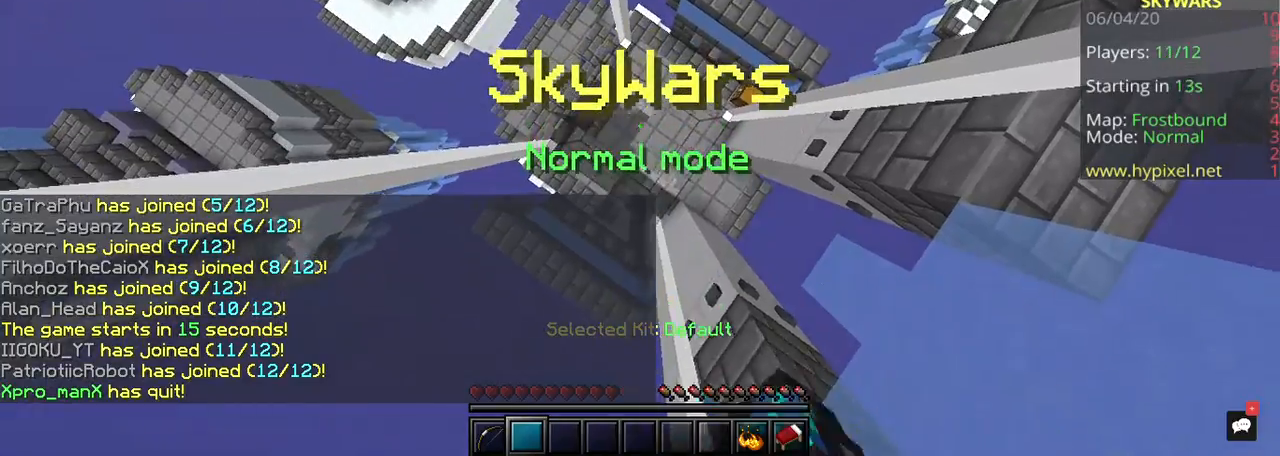
{"keys": [], "mouse": ["left"], "events": []}
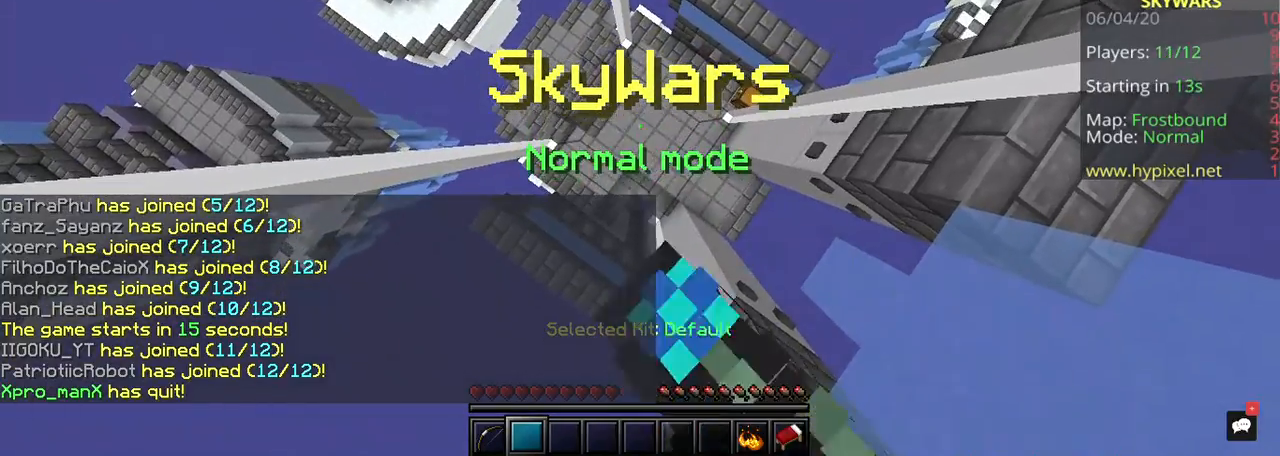
{"keys": [], "mouse": ["left"], "events": []}
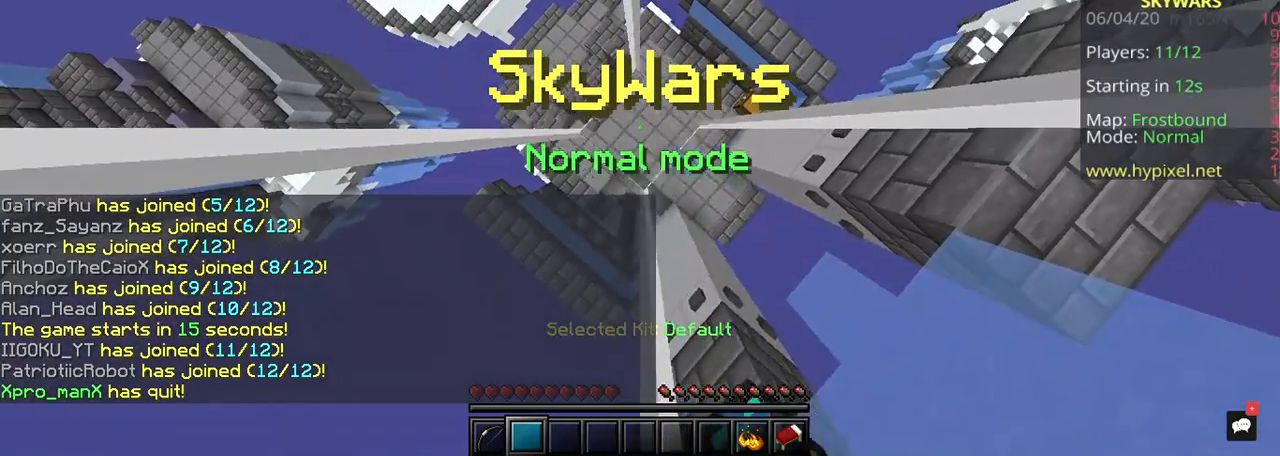
{"keys": [], "mouse": ["left"], "events": []}
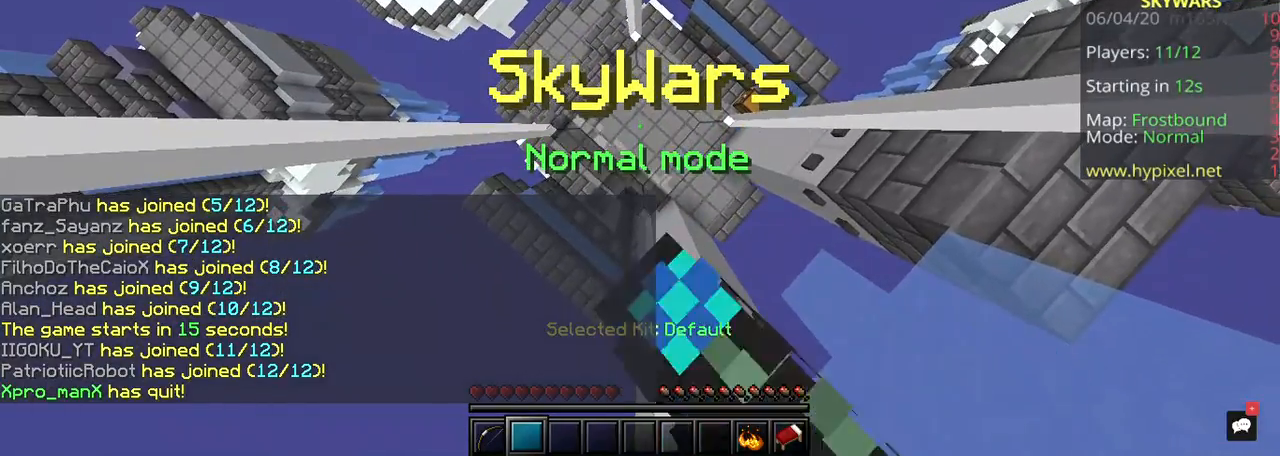
{"keys": [], "mouse": [], "events": [[367, "mouse_left", "up"]]}
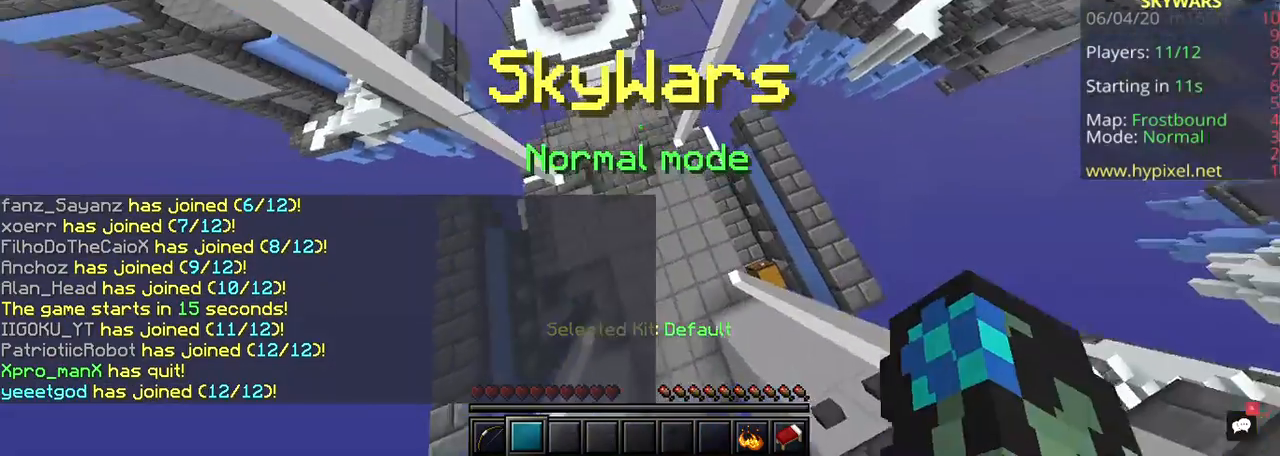
{"keys": [], "mouse": [], "events": []}
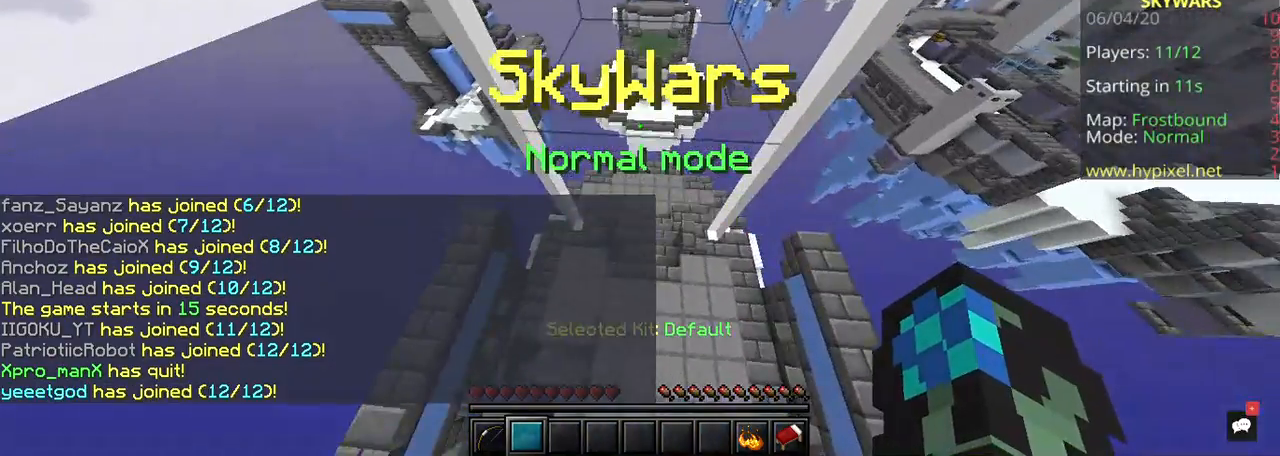
{"keys": ["w"], "mouse": [], "events": [[100, "w", "down"]]}
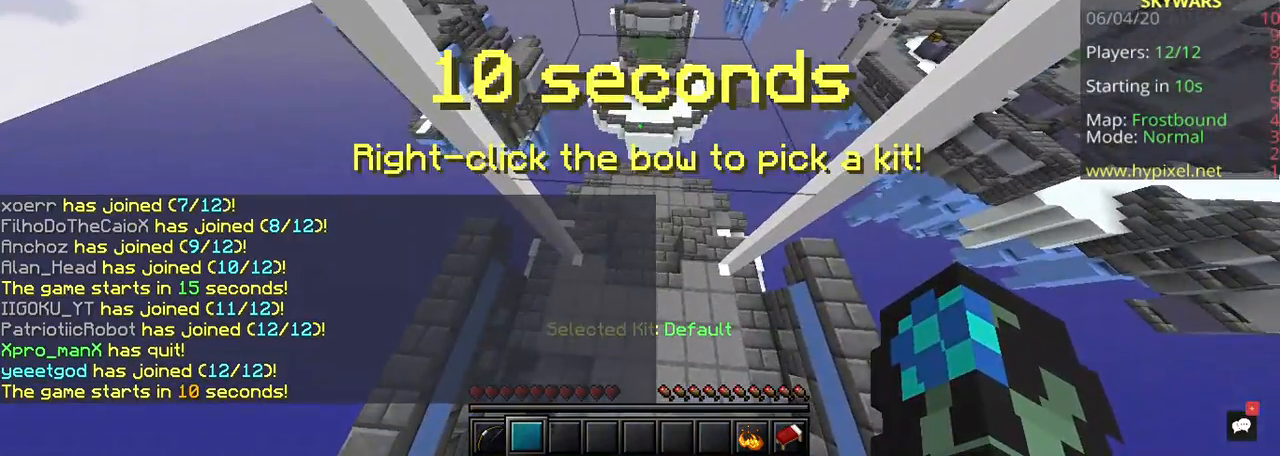
{"keys": ["w"], "mouse": [], "events": []}
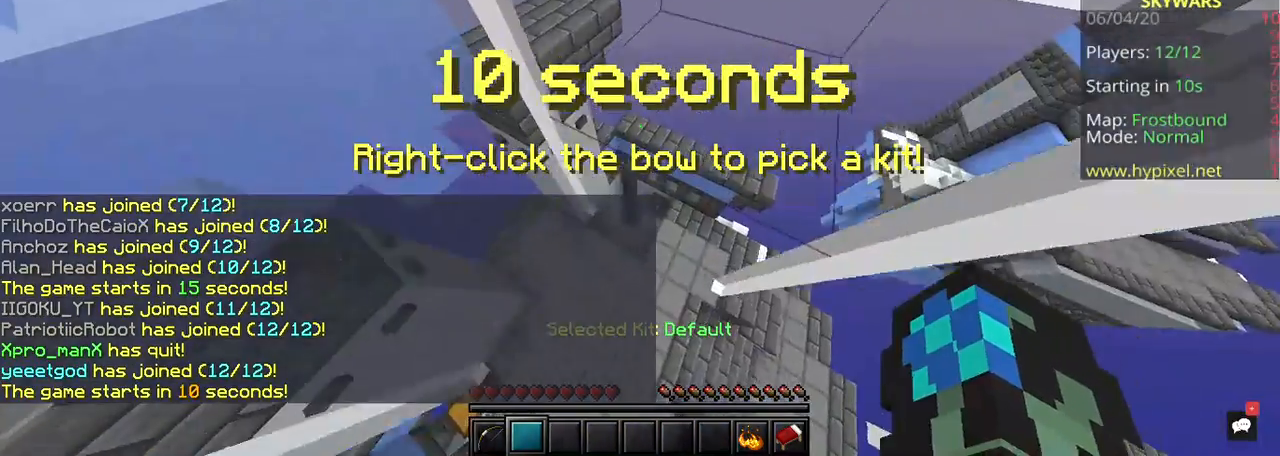
{"keys": ["d"], "mouse": [], "events": [[33, "a", "down"], [200, "d", "down"], [300, "a", "up"], [467, "w", "up"]]}
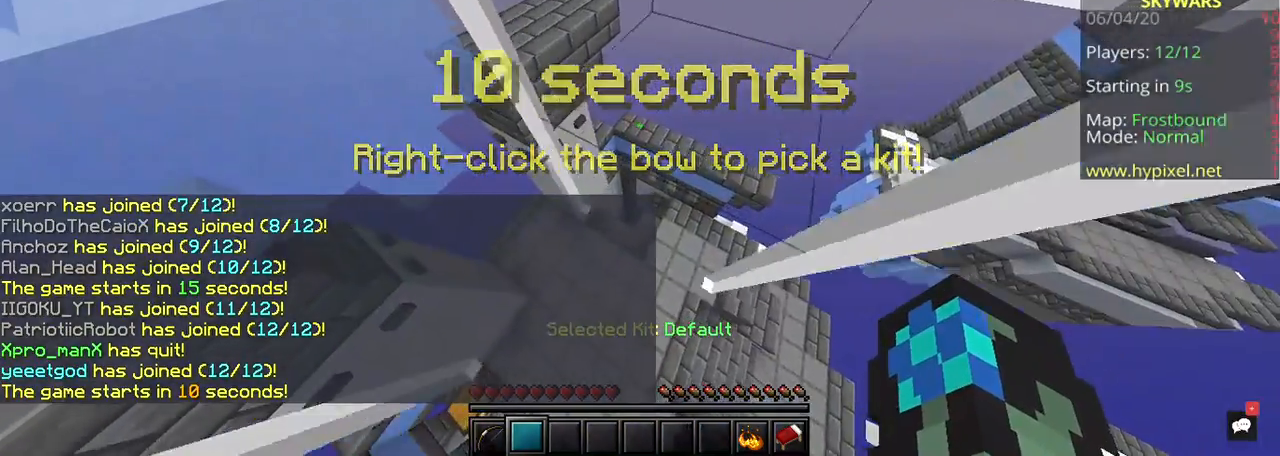
{"keys": ["a"], "mouse": [], "events": [[67, "w", "down"], [100, "a", "down"], [500, "d", "up"], [500, "w", "up"]]}
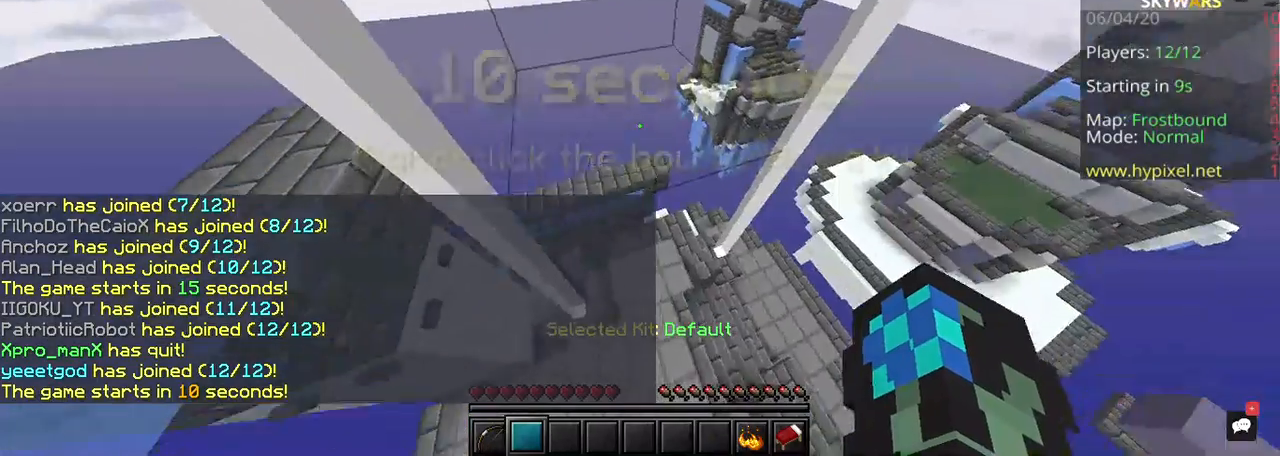
{"keys": [], "mouse": [], "events": [[33, "a", "up"]]}
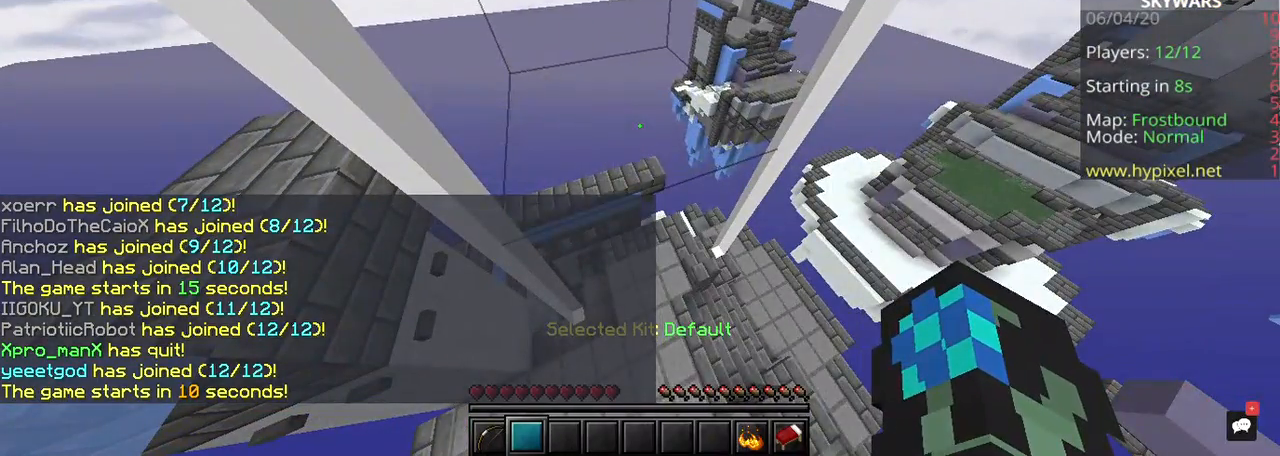
{"keys": [], "mouse": ["left"], "events": [[200, "mouse_left", "down"]]}
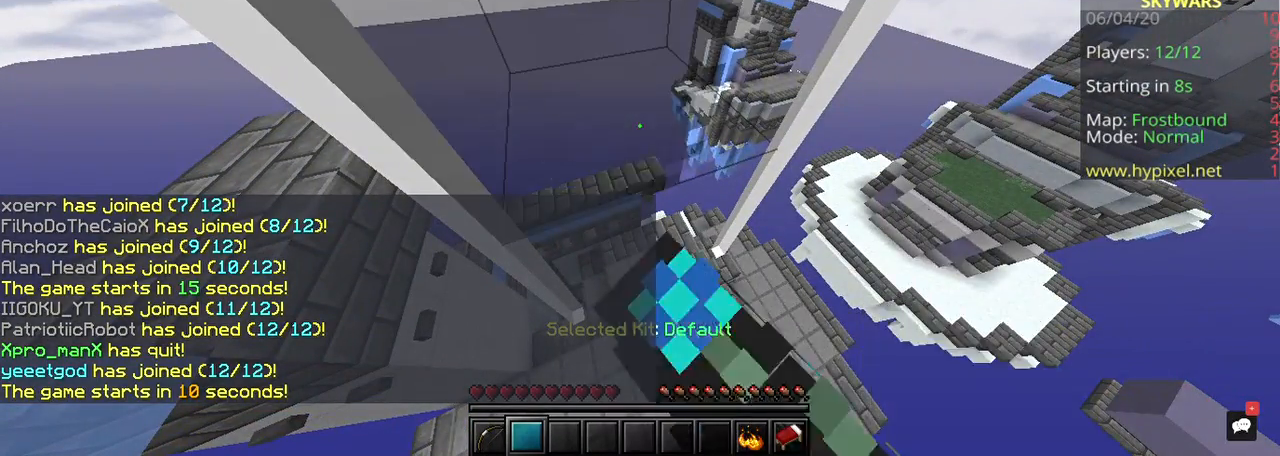
{"keys": [], "mouse": ["left"], "events": []}
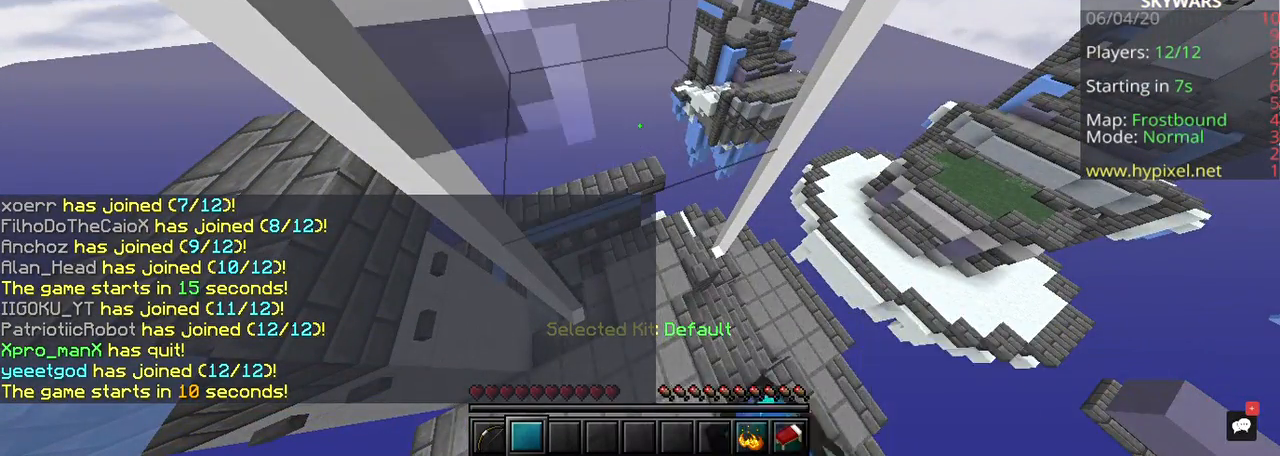
{"keys": ["w"], "mouse": ["left"], "events": [[367, "w", "down"]]}
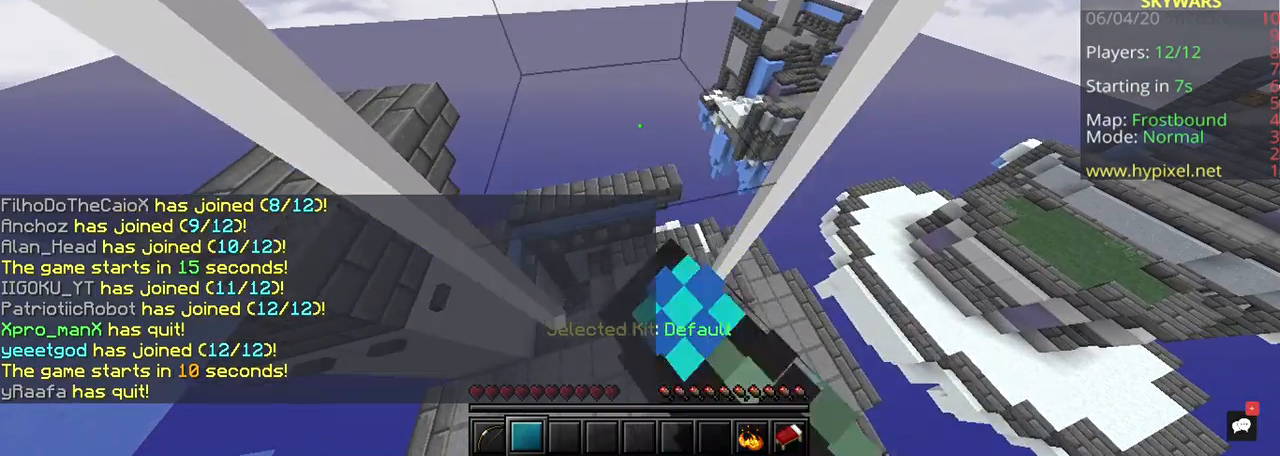
{"keys": ["w"], "mouse": ["left"], "events": []}
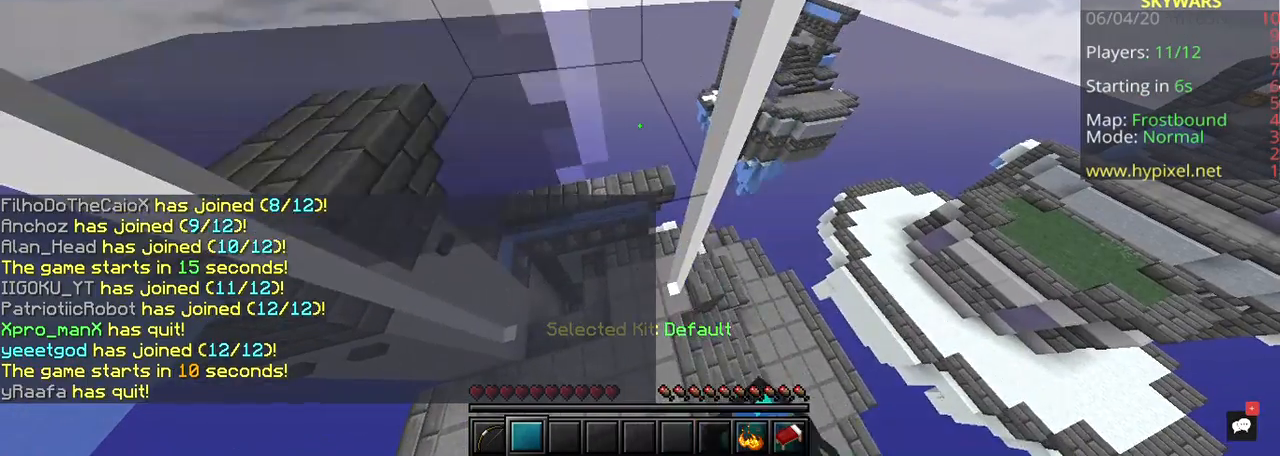
{"keys": ["a", "w"], "mouse": ["left"], "events": [[267, "a", "down"]]}
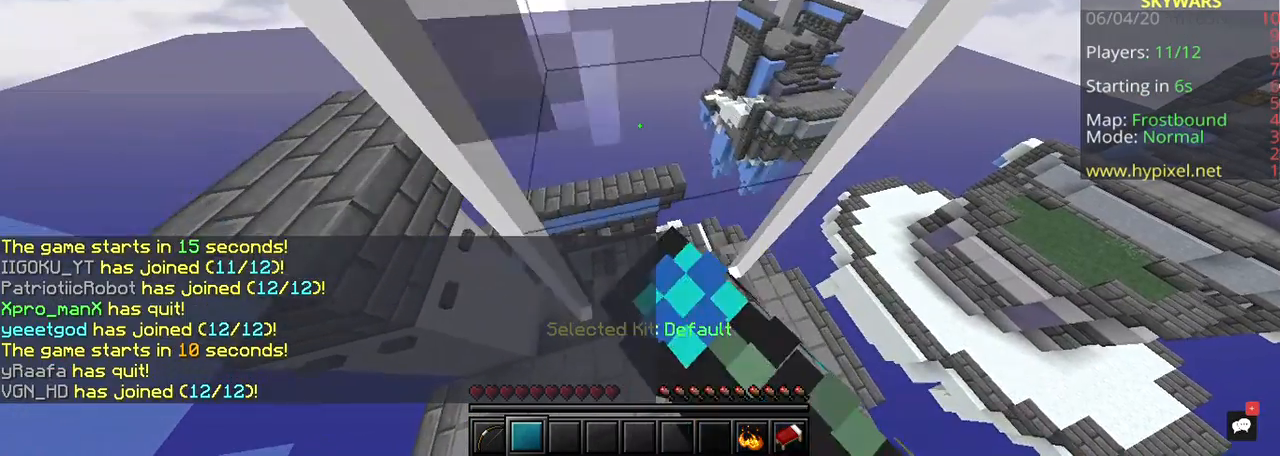
{"keys": ["a", "w"], "mouse": ["left"], "events": []}
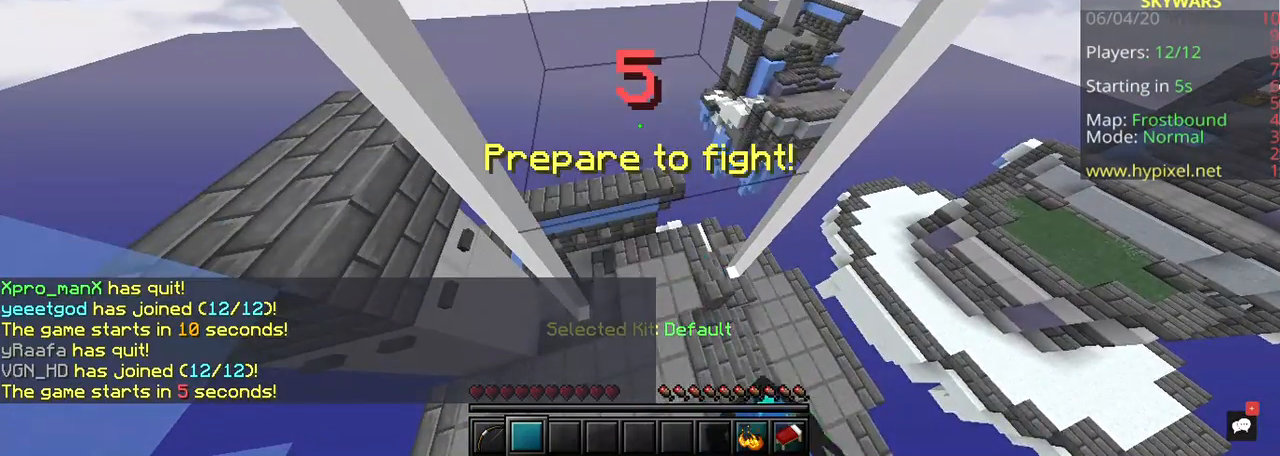
{"keys": [], "mouse": ["left"], "events": [[300, "w", "up"], [367, "w", "down"], [467, "w", "up"], [500, "a", "up"]]}
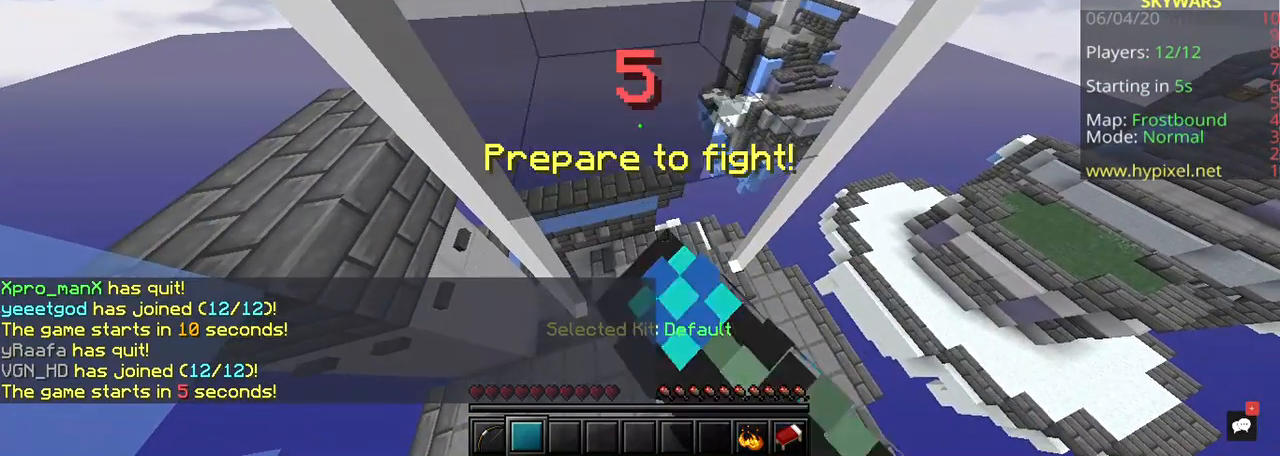
{"keys": [], "mouse": ["left"], "events": []}
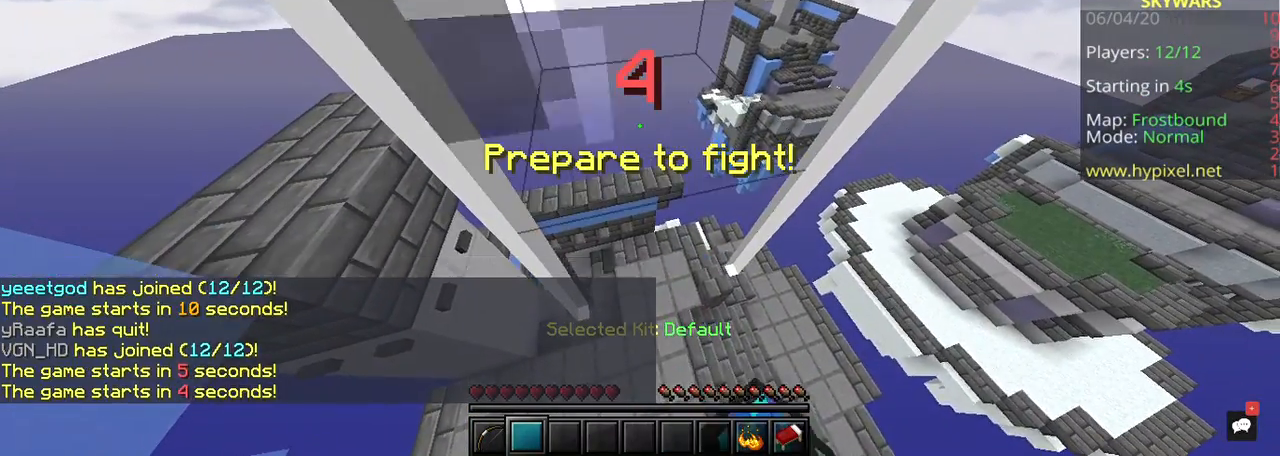
{"keys": [], "mouse": [], "events": [[133, "mouse_left", "up"]]}
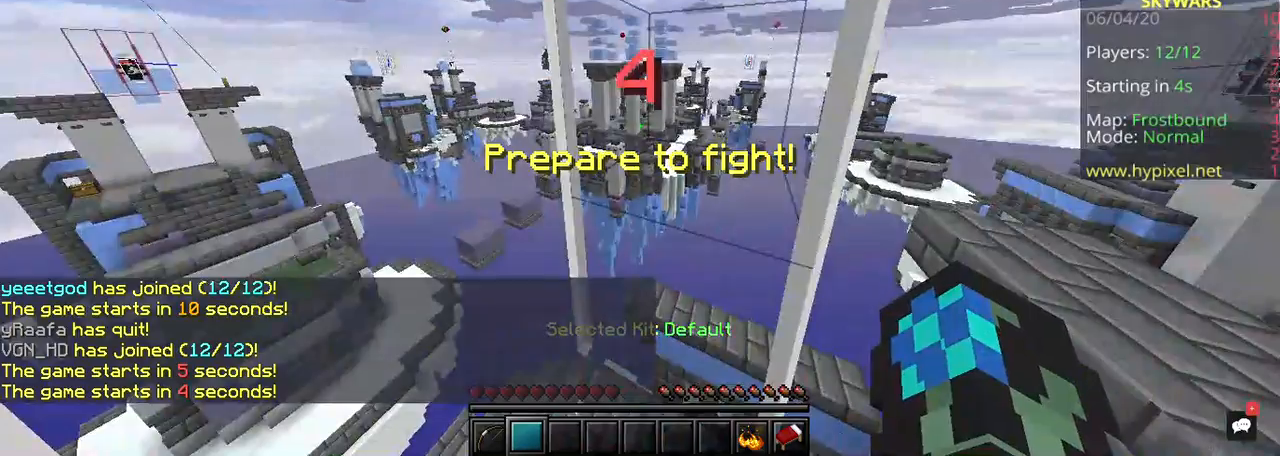
{"keys": [], "mouse": [], "events": []}
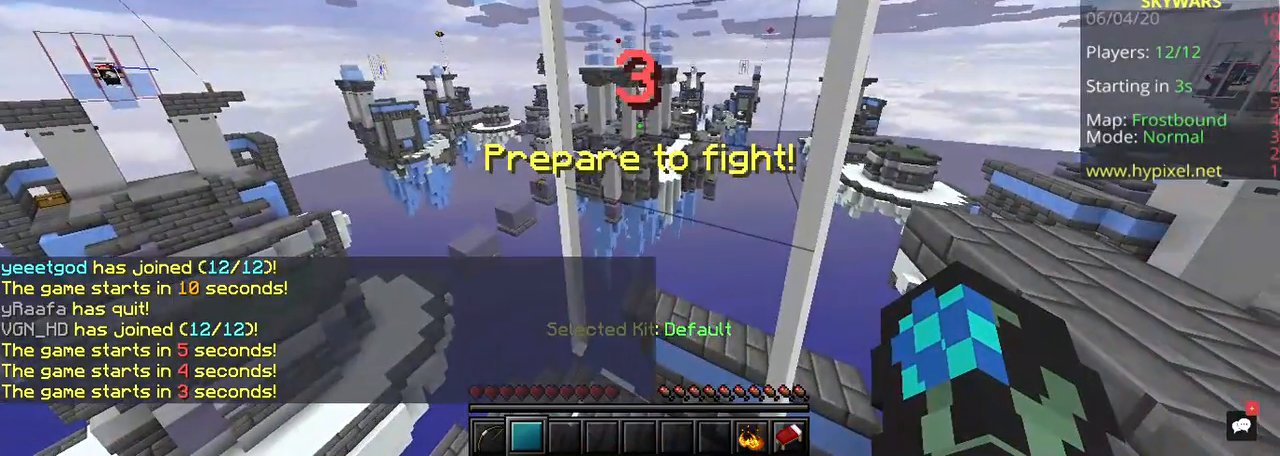
{"keys": [], "mouse": [], "events": []}
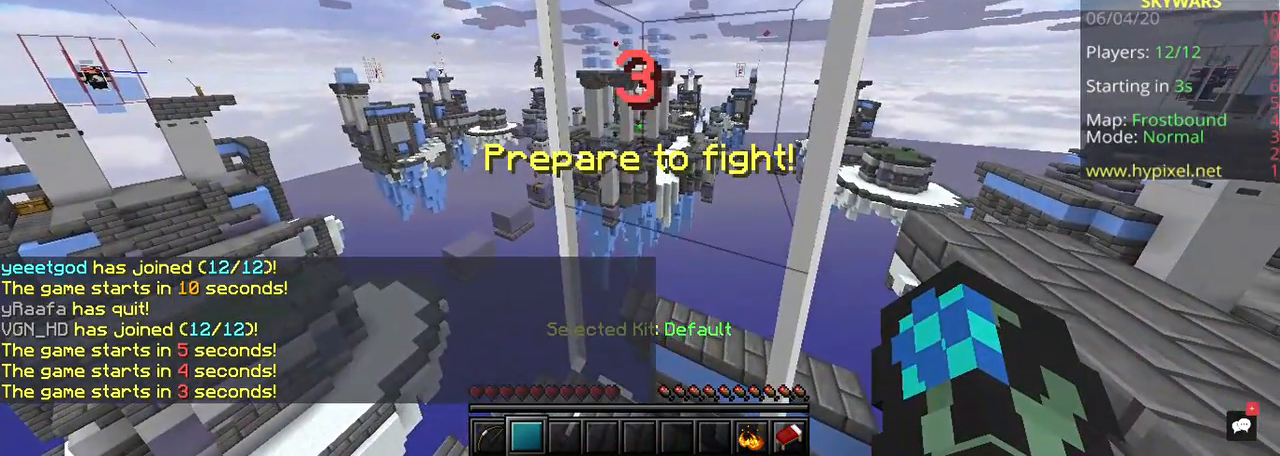
{"keys": ["w"], "mouse": [], "events": [[367, "w", "down"]]}
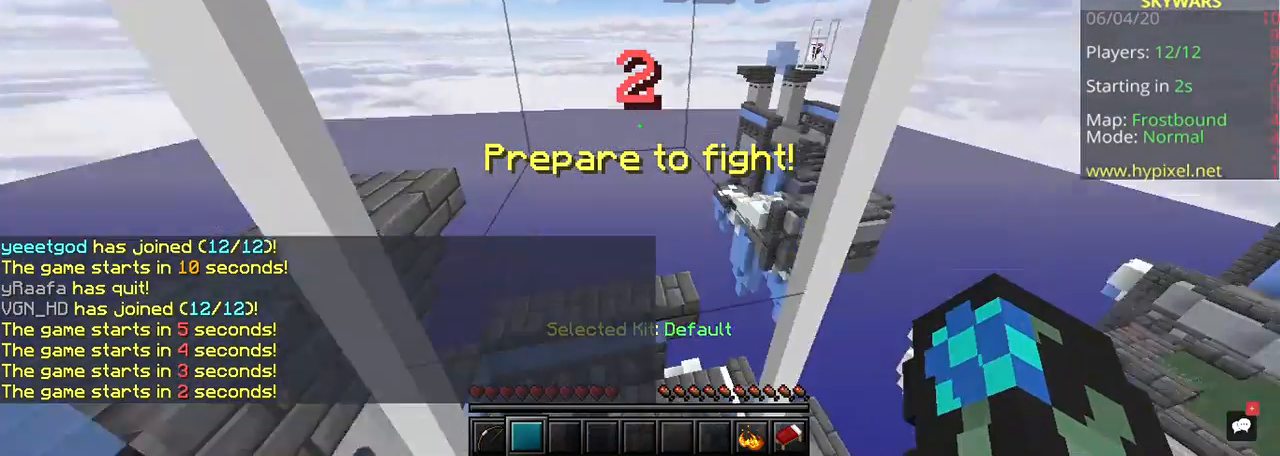
{"keys": [], "mouse": [], "events": [[133, "w", "up"]]}
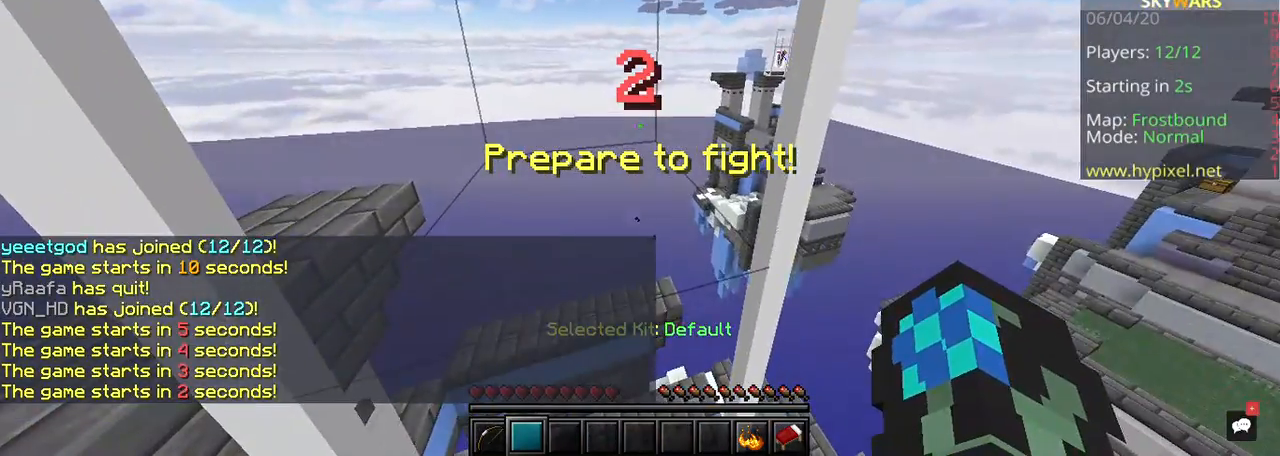
{"keys": ["d"], "mouse": ["right"], "events": [[33, "mouse_right", "down"], [500, "d", "down"]]}
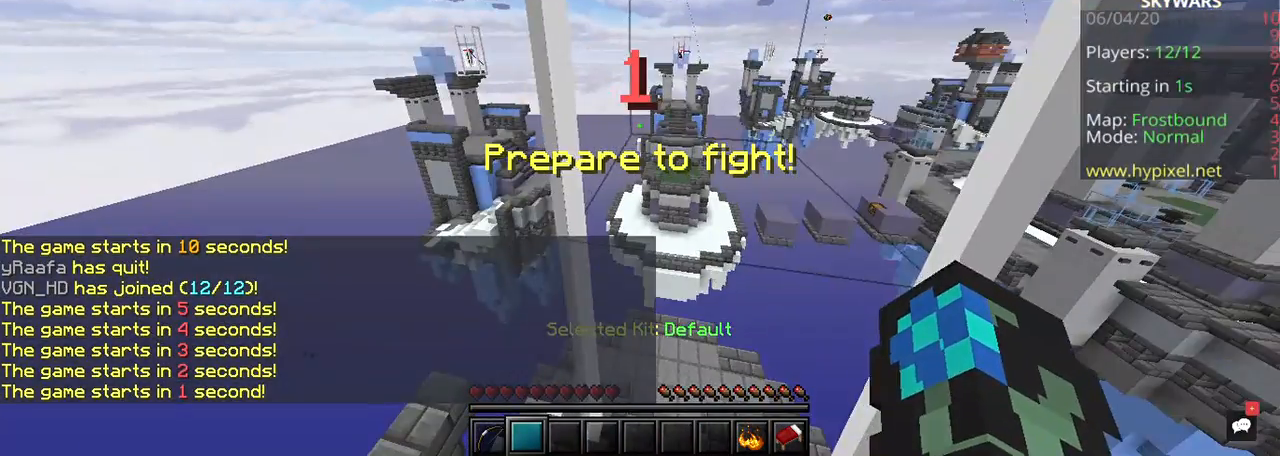
{"keys": [], "mouse": [], "events": [[267, "d", "up"], [267, "mouse_right", "up"]]}
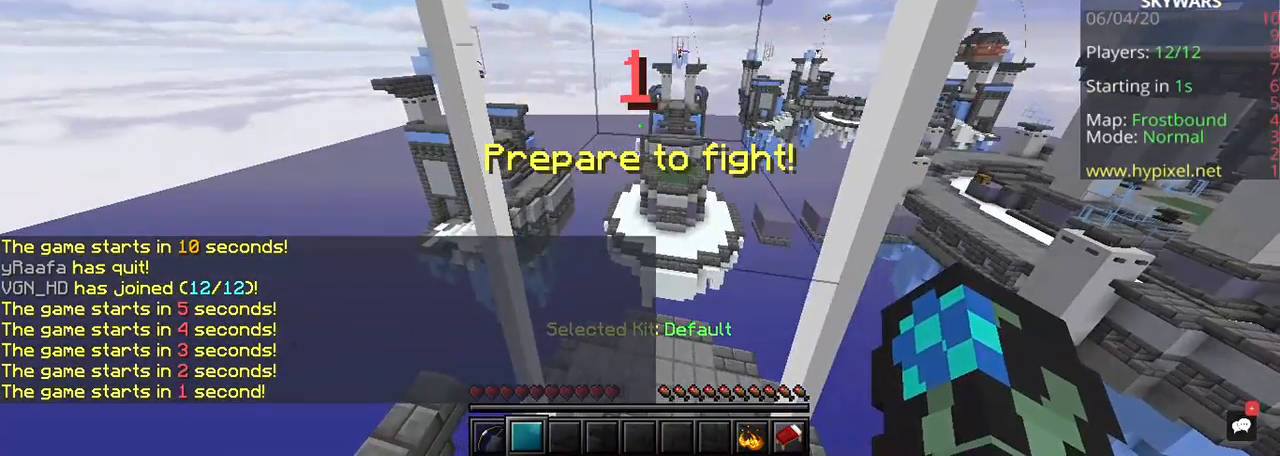
{"keys": [], "mouse": [], "events": []}